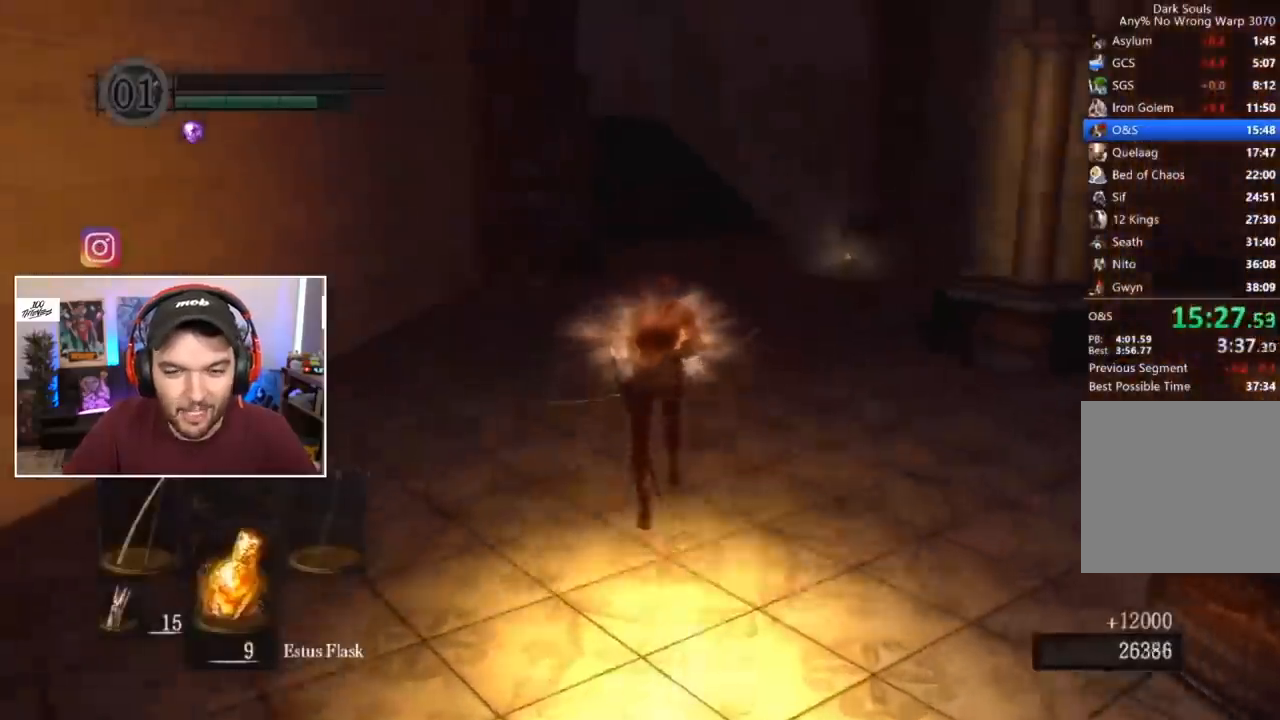
Gameplay with a controller (Xbox layout); each line is a JSON object with the inputs held at the frame after it. "events" lists button and stick changes between this image and that frame as [ms after this image, input, new state], when the widget could be followed in between.
{"buttons": ["B"], "left_stick": "center", "right_stick": "center", "events": []}
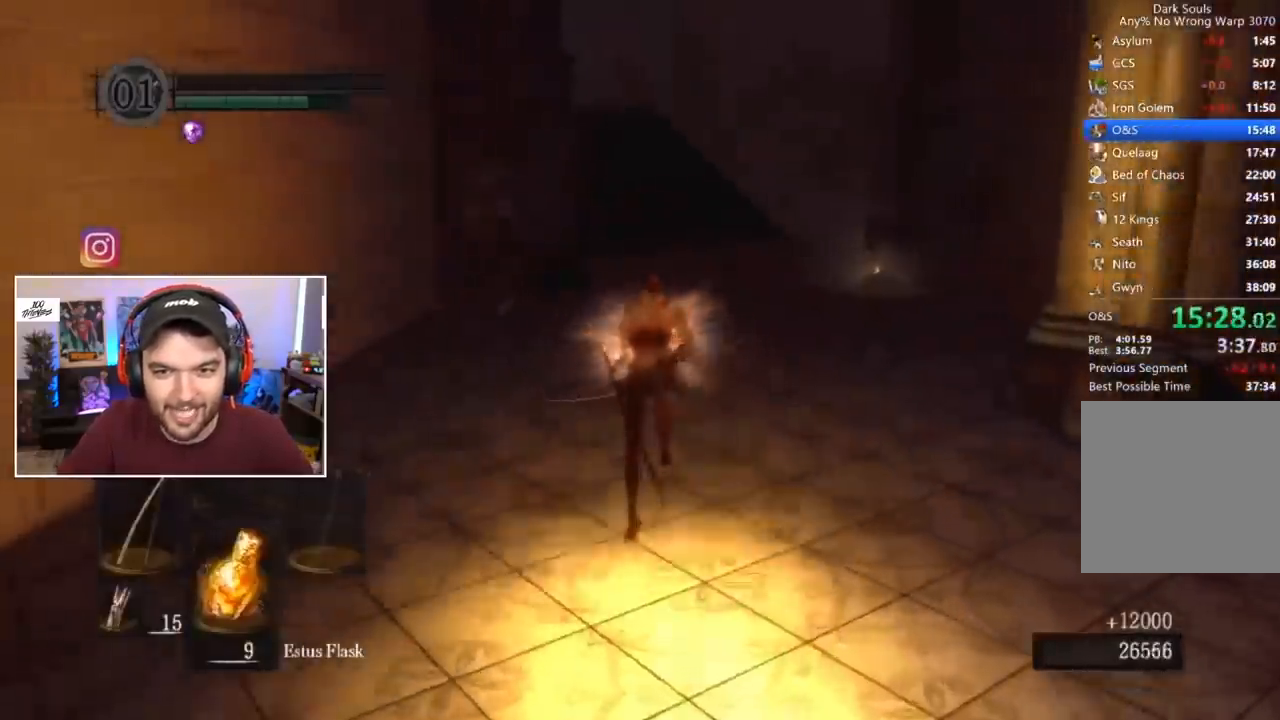
{"buttons": ["B"], "left_stick": "center", "right_stick": "center", "events": []}
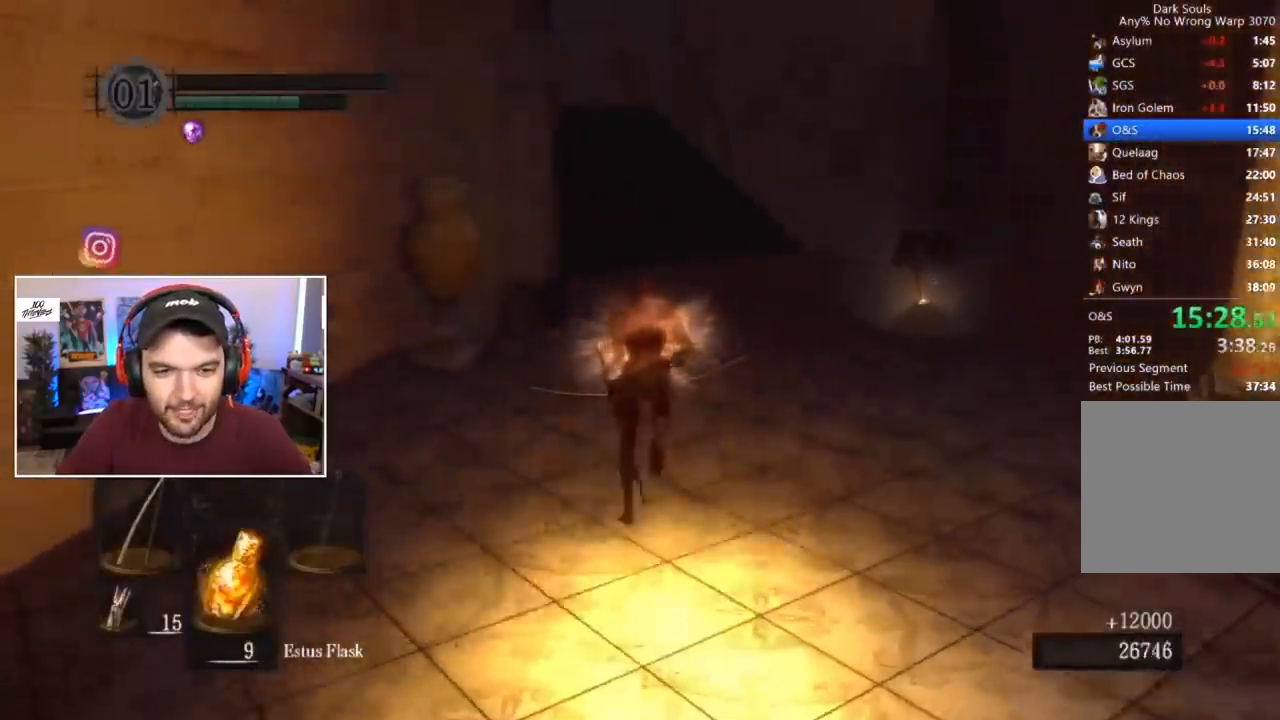
{"buttons": ["B"], "left_stick": "center", "right_stick": "center", "events": []}
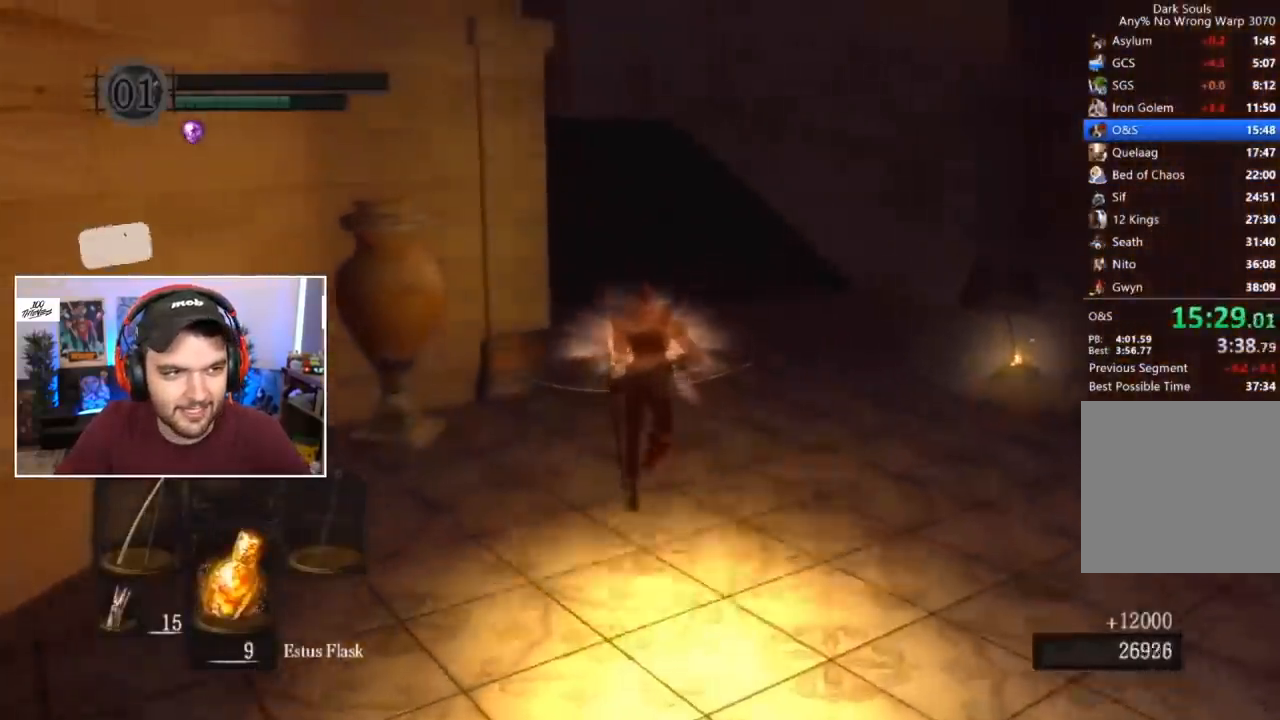
{"buttons": ["B"], "left_stick": "center", "right_stick": "center", "events": []}
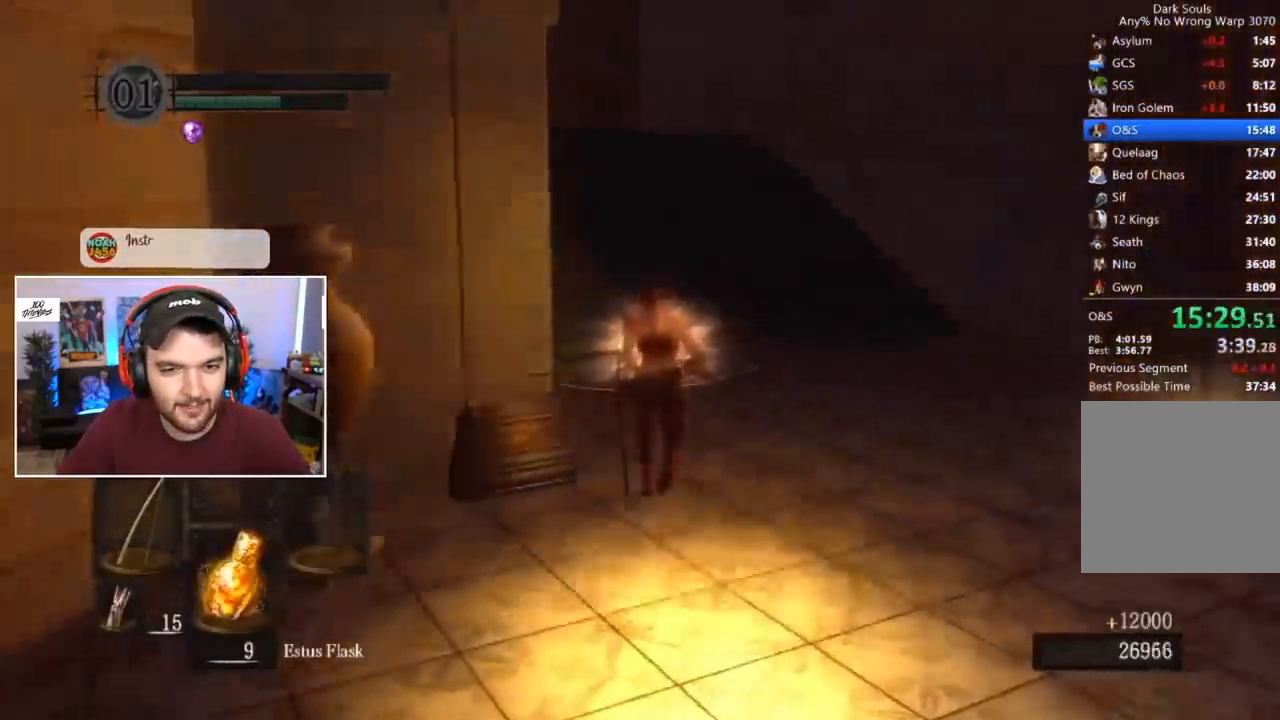
{"buttons": ["B"], "left_stick": "center", "right_stick": "center", "events": [[17, "right_stick", "left"], [183, "right_stick", "center"]]}
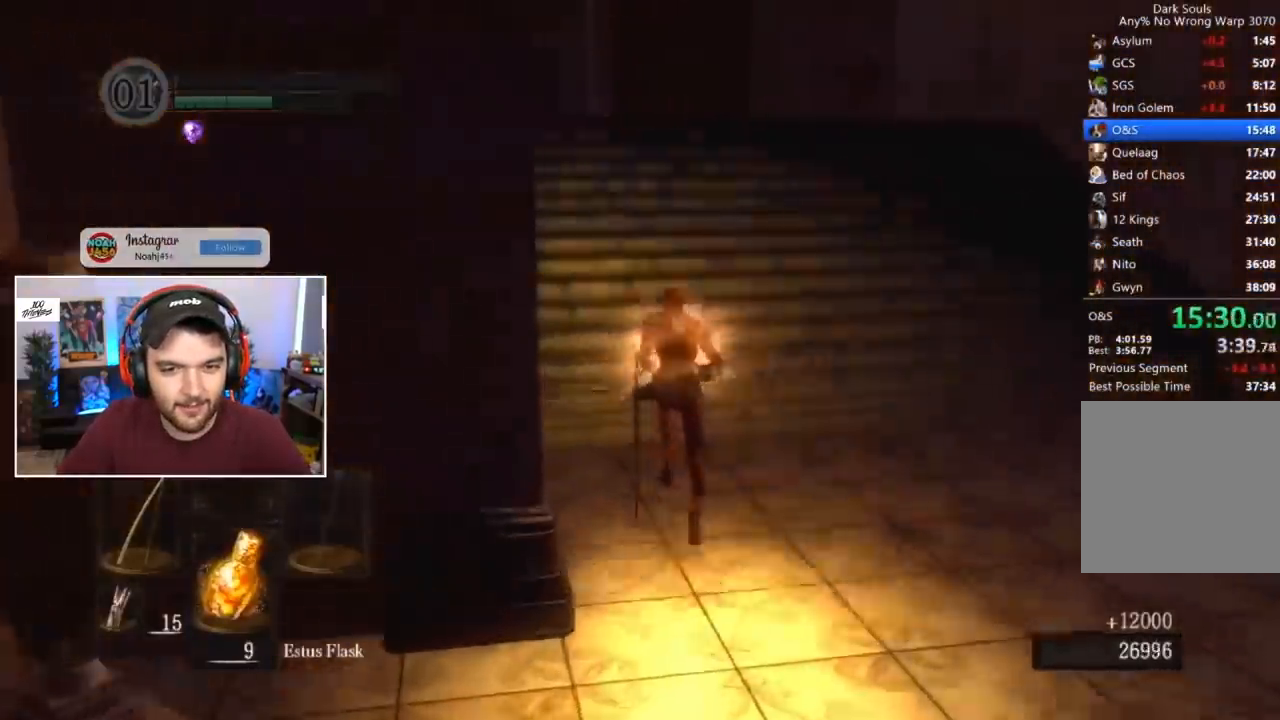
{"buttons": ["B"], "left_stick": "center", "right_stick": "center", "events": []}
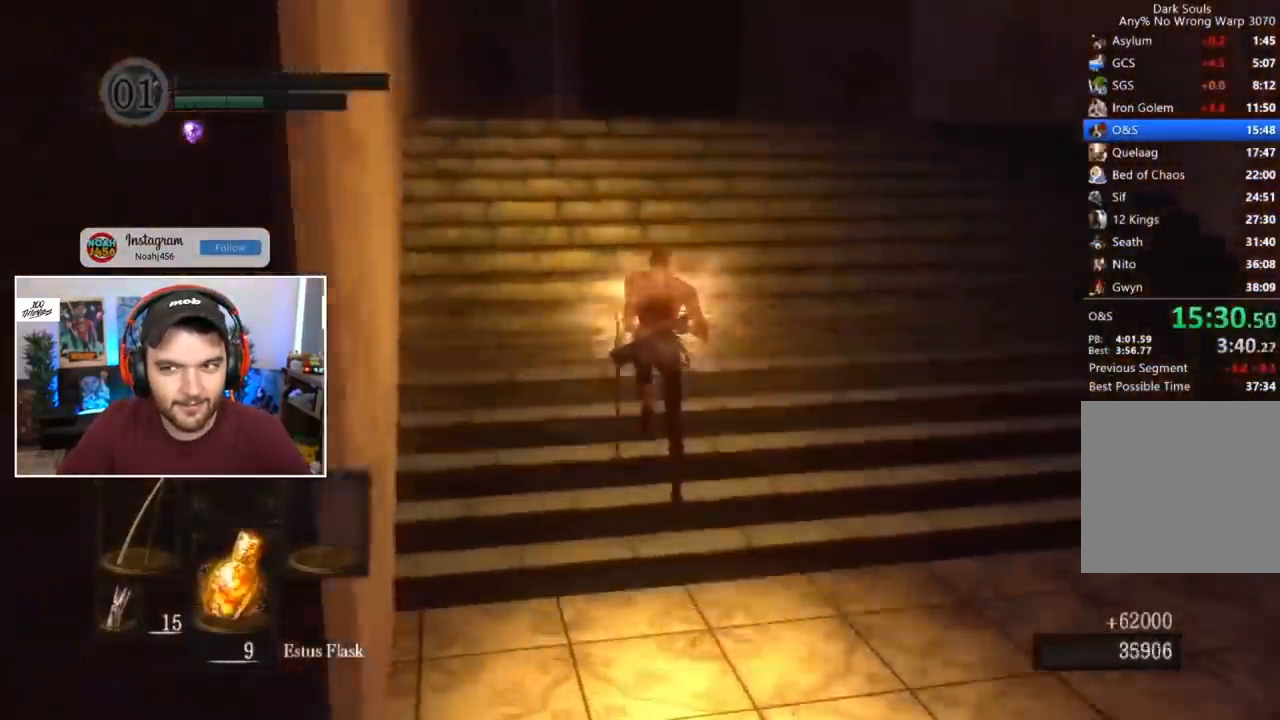
{"buttons": ["B"], "left_stick": "center", "right_stick": "center", "events": []}
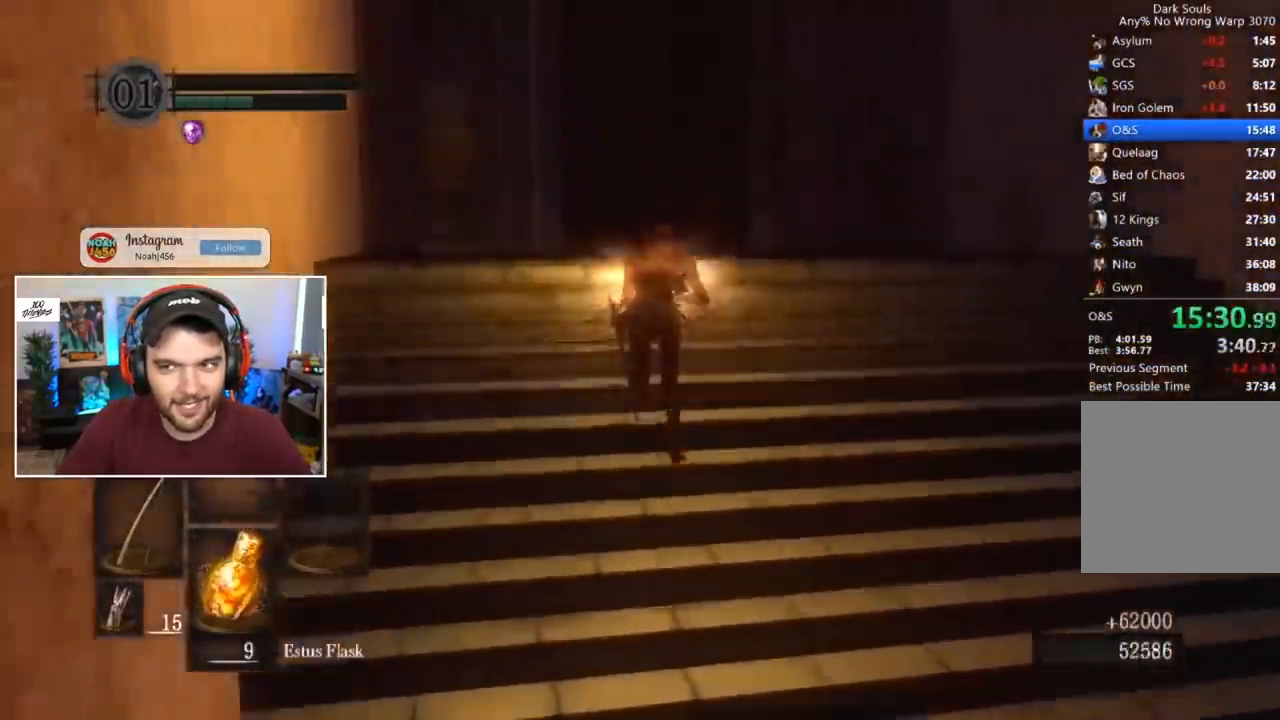
{"buttons": ["B"], "left_stick": "center", "right_stick": "down", "events": [[450, "right_stick", "down"]]}
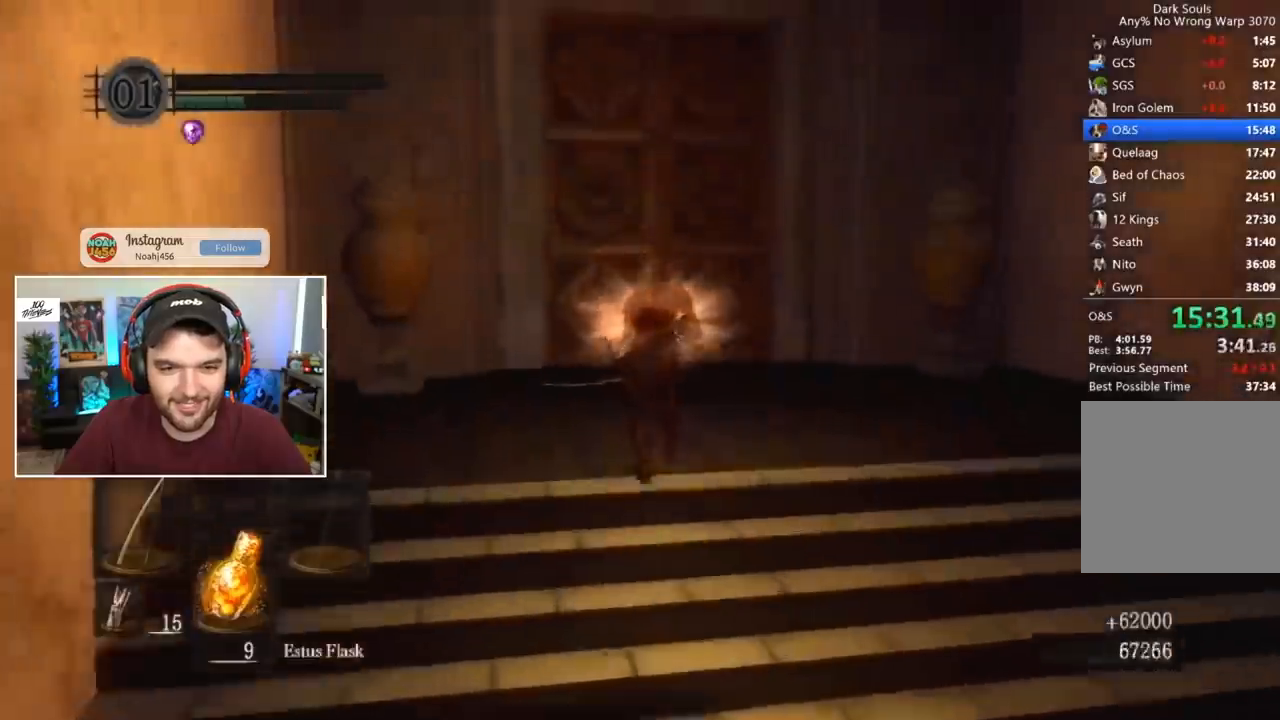
{"buttons": ["B"], "left_stick": "center", "right_stick": "center", "events": [[17, "right_stick", "center"], [150, "right_stick", "down"], [250, "right_stick", "center"]]}
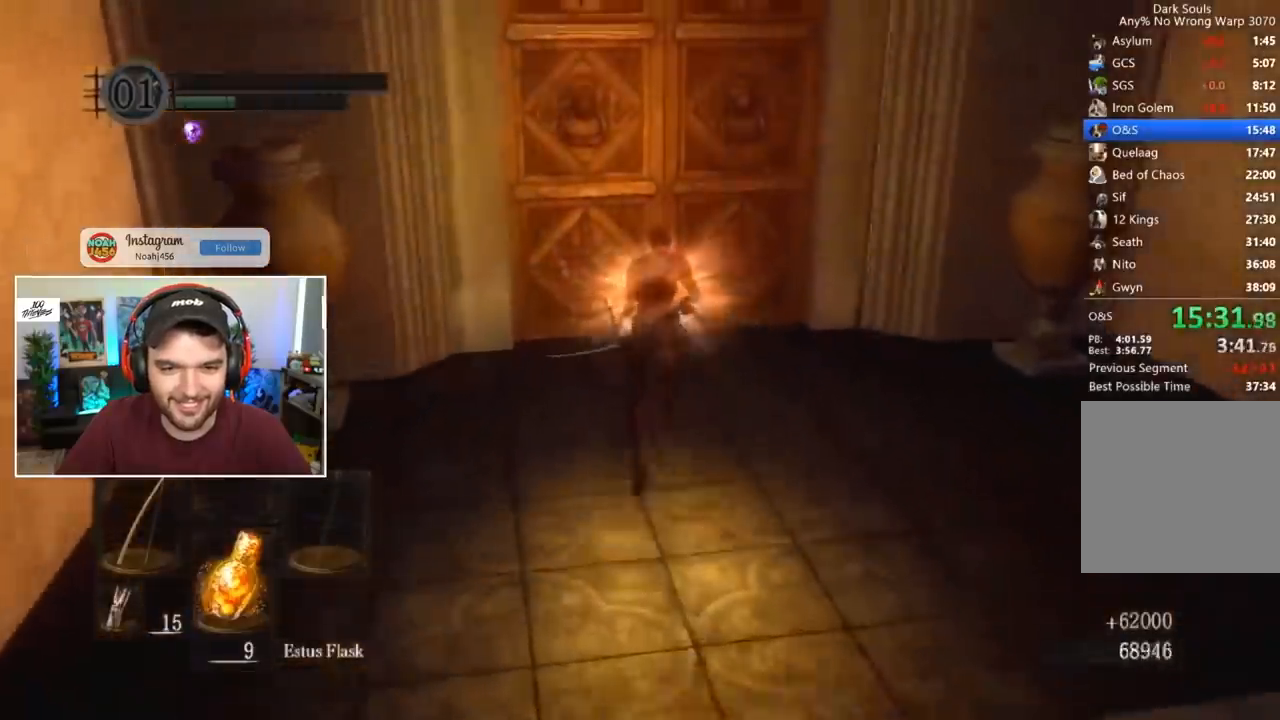
{"buttons": ["START"], "left_stick": "center", "right_stick": "center", "events": [[183, "B", "up"], [217, "A", "down"], [417, "A", "up"], [483, "START", "down"]]}
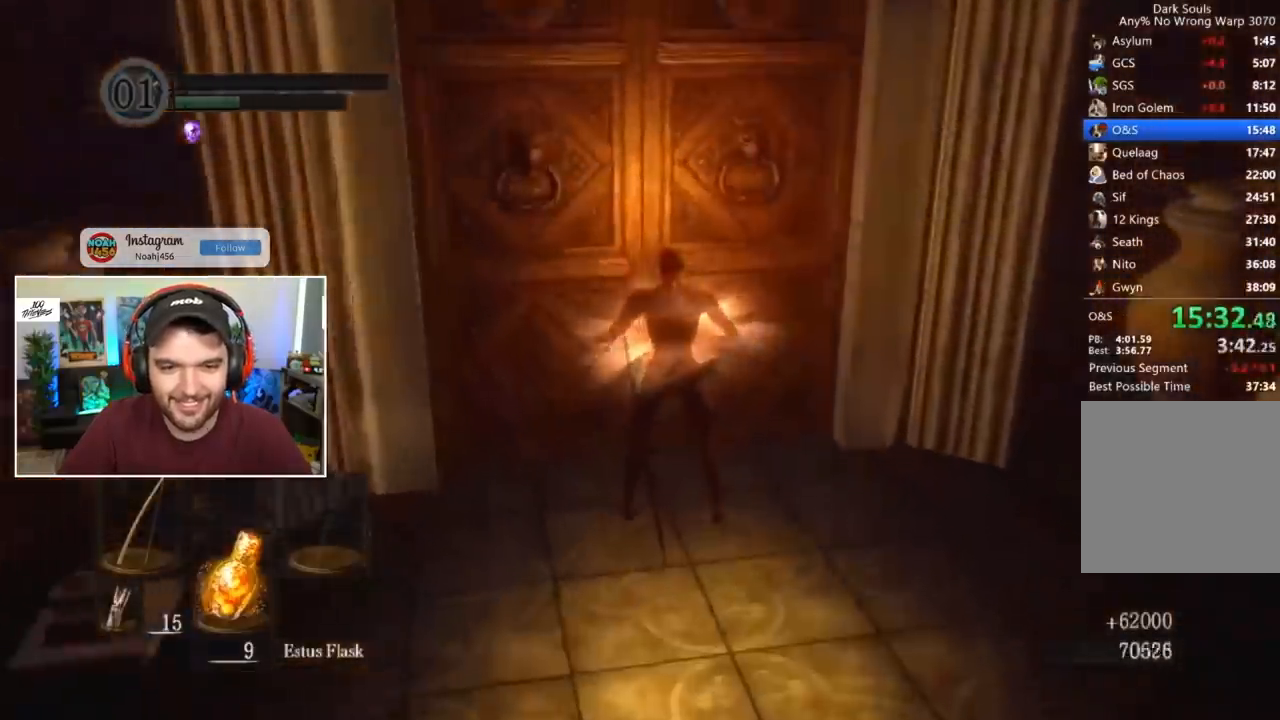
{"buttons": ["DPAD_LEFT"], "left_stick": "center", "right_stick": "center", "events": [[83, "START", "up"], [183, "L1", "down"], [217, "A", "down"], [250, "L1", "up"], [317, "A", "up"], [317, "DPAD_UP", "down"], [383, "A", "down"], [383, "DPAD_UP", "up"], [483, "A", "up"], [483, "DPAD_LEFT", "down"]]}
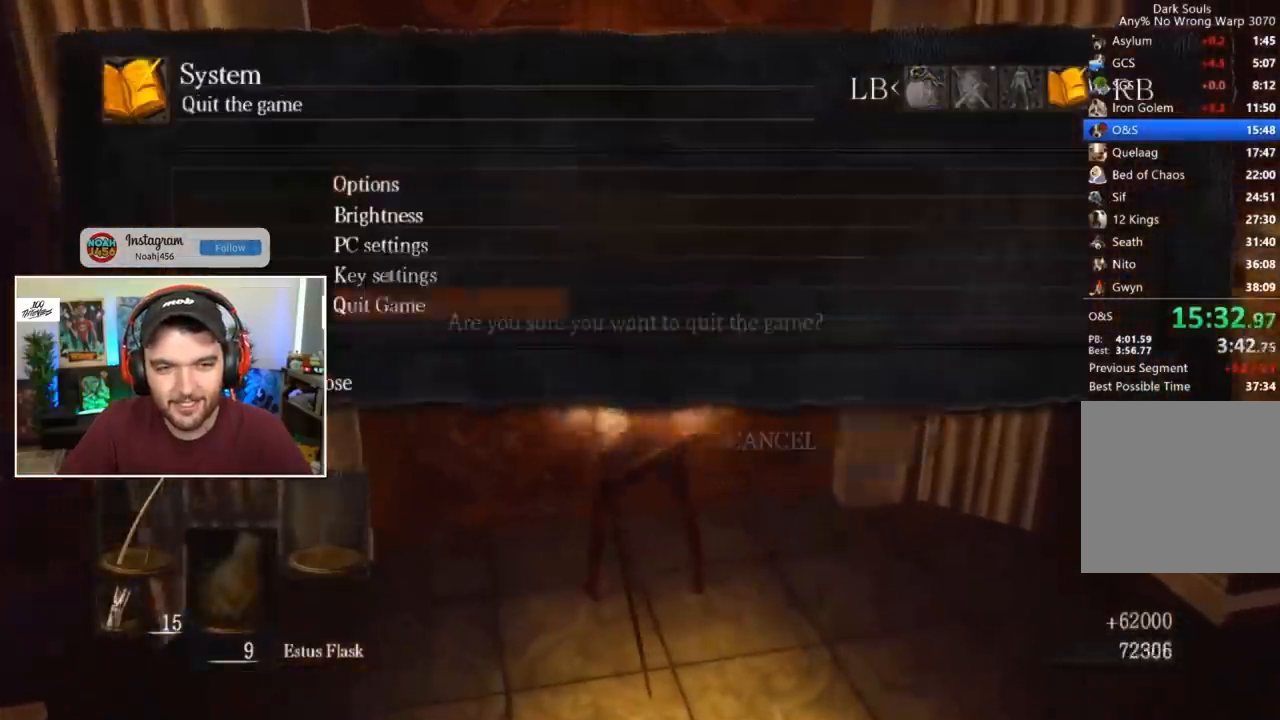
{"buttons": ["A"], "left_stick": "center", "right_stick": "center", "events": [[50, "A", "down"], [50, "DPAD_LEFT", "up"], [117, "A", "up"], [483, "A", "down"]]}
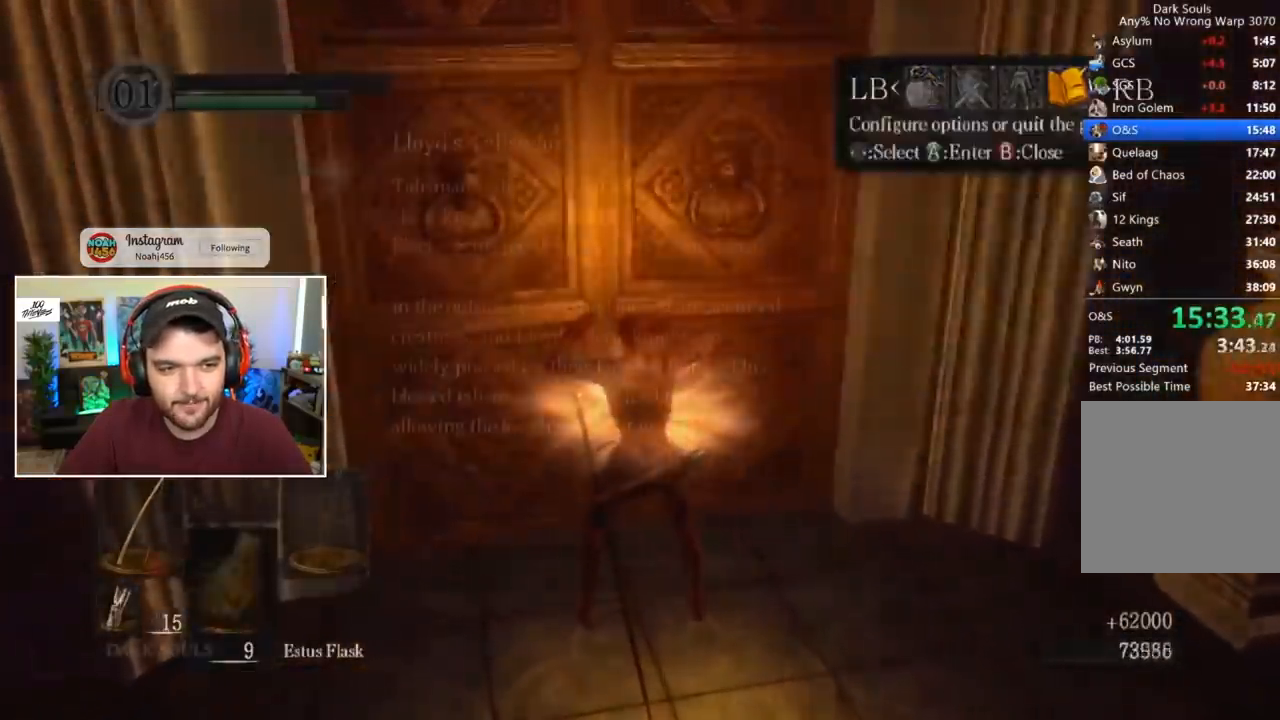
{"buttons": [], "left_stick": "center", "right_stick": "center", "events": [[50, "A", "up"], [150, "A", "down"], [217, "A", "up"], [283, "A", "down"], [350, "A", "up"], [417, "A", "down"], [483, "A", "up"]]}
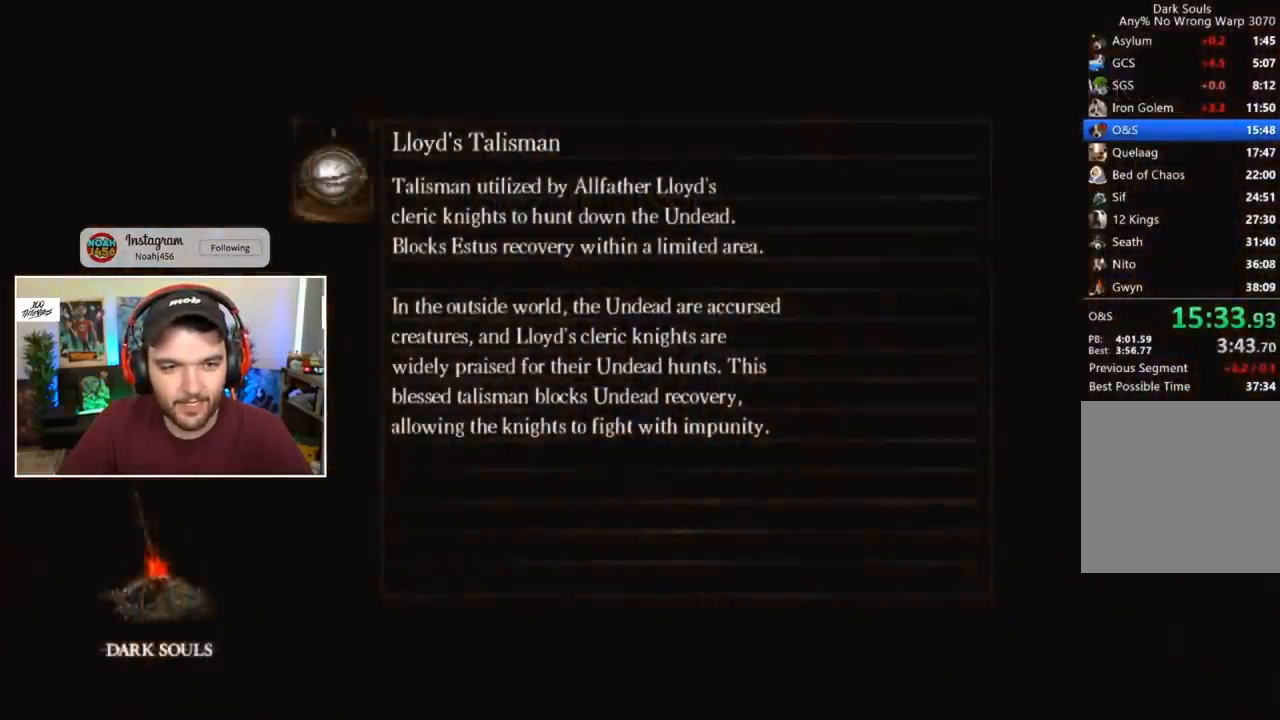
{"buttons": ["A"], "left_stick": "center", "right_stick": "center", "events": [[50, "A", "down"], [117, "A", "up"], [250, "A", "down"], [417, "A", "up"], [450, "A", "down"]]}
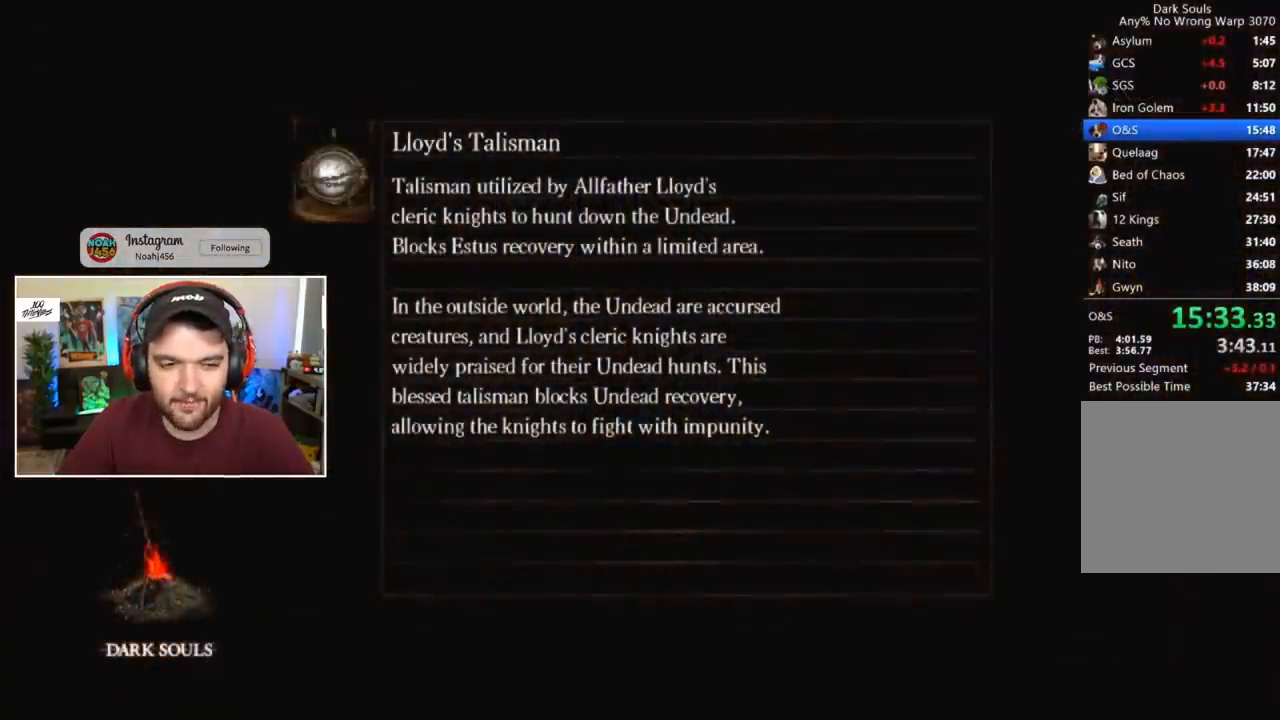
{"buttons": [], "left_stick": "center", "right_stick": "center", "events": [[50, "A", "up"], [117, "A", "down"], [183, "A", "up"], [250, "A", "down"], [317, "A", "up"], [383, "A", "down"], [450, "A", "up"]]}
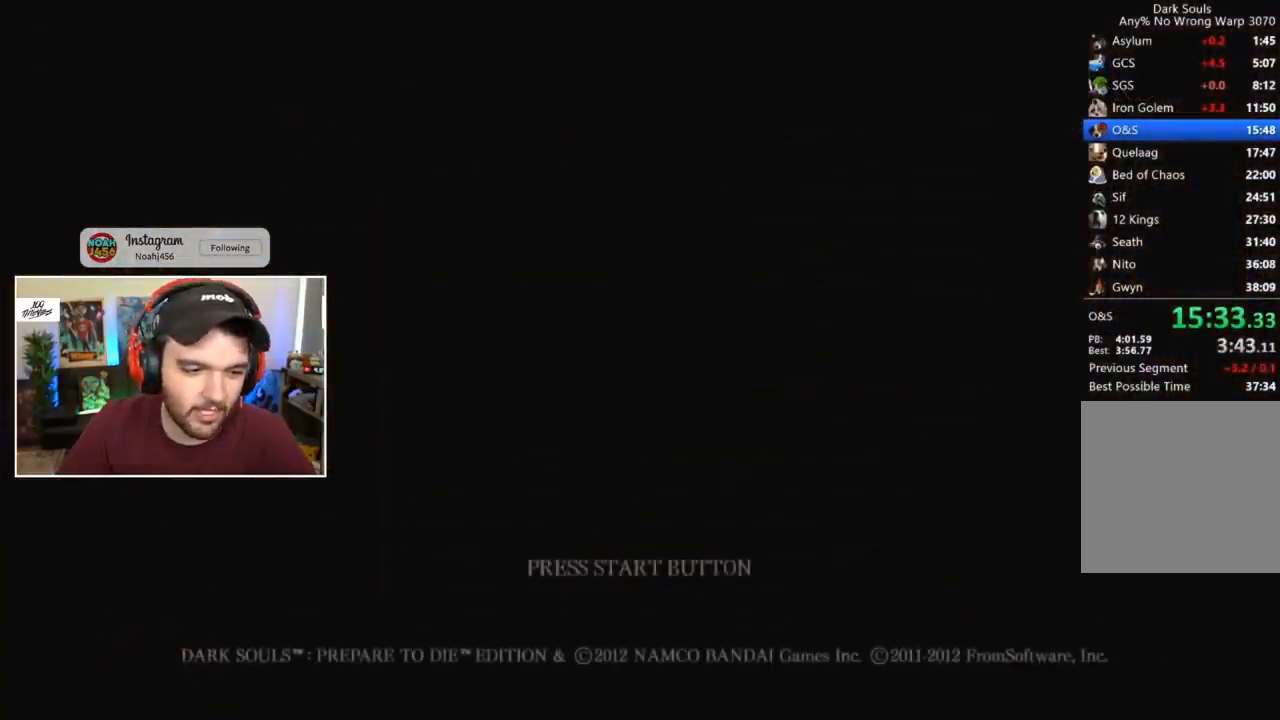
{"buttons": ["A"], "left_stick": "center", "right_stick": "center", "events": [[250, "A", "down"], [317, "A", "up"], [383, "A", "down"]]}
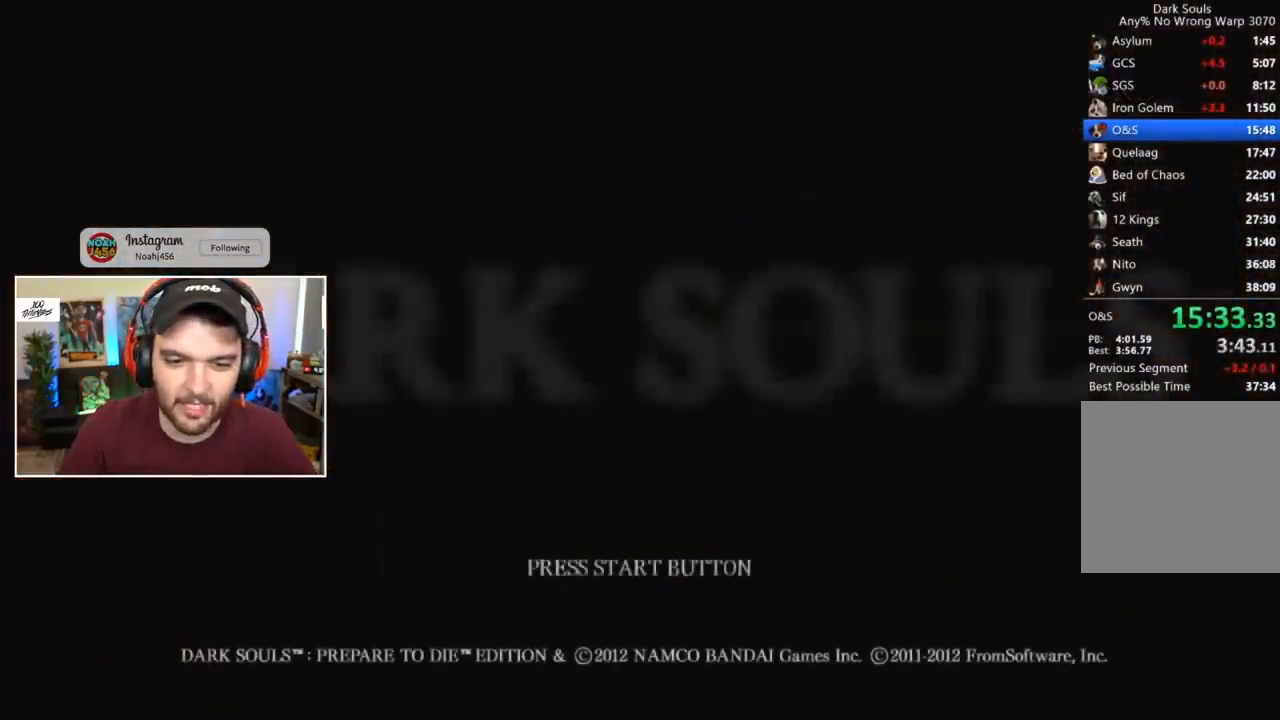
{"buttons": ["A"], "left_stick": "center", "right_stick": "center", "events": [[17, "A", "up"], [83, "A", "down"], [150, "A", "up"], [217, "A", "down"], [283, "A", "up"], [483, "A", "down"]]}
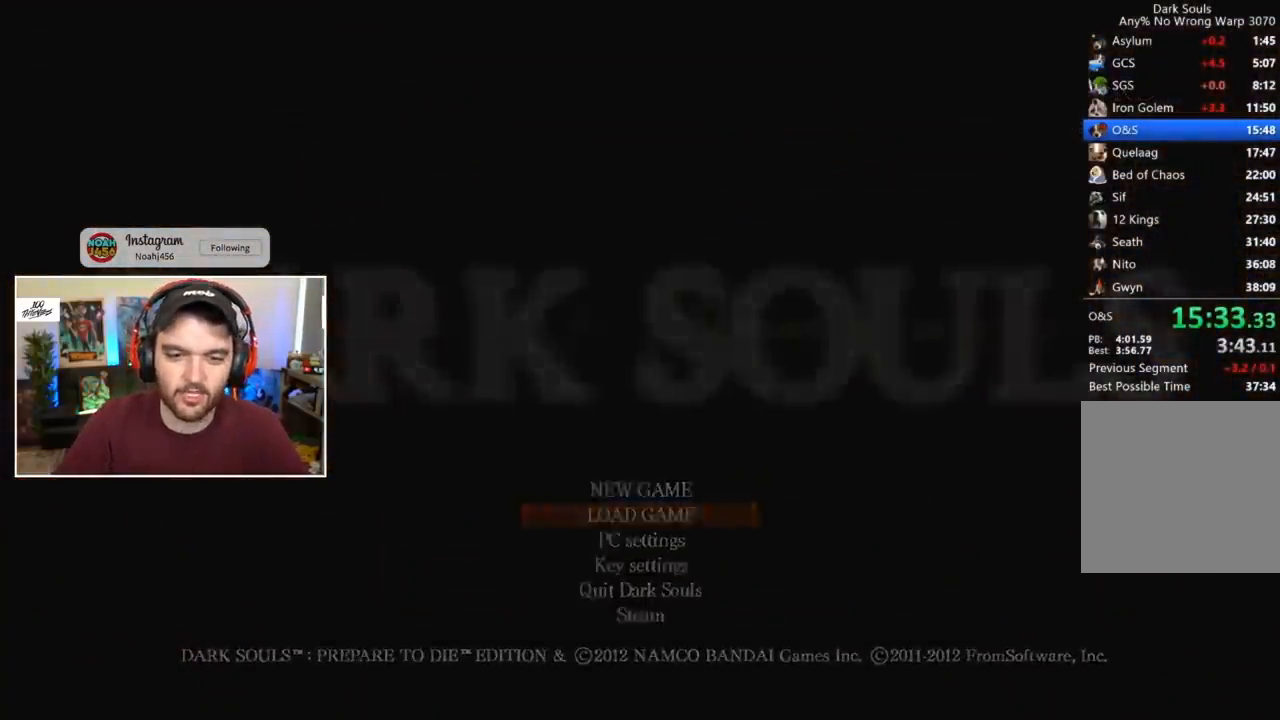
{"buttons": [], "left_stick": "center", "right_stick": "center", "events": [[450, "A", "up"]]}
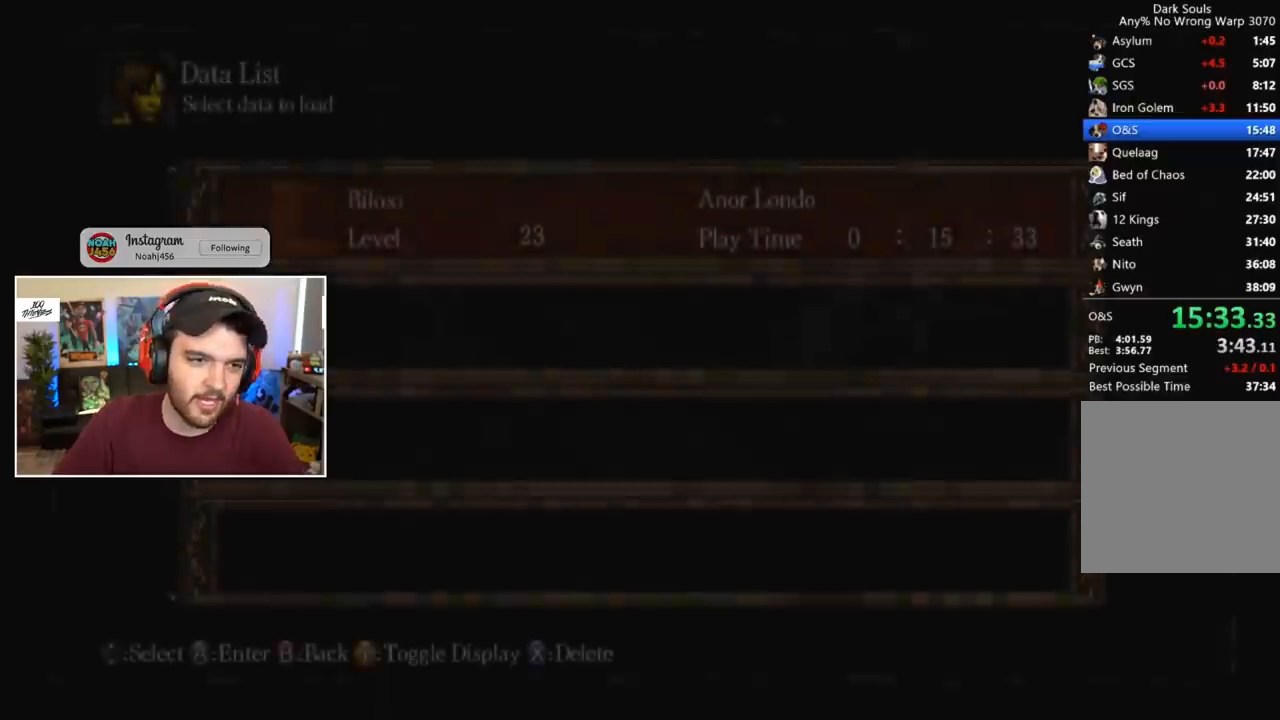
{"buttons": [], "left_stick": "center", "right_stick": "center", "events": [[17, "A", "down"], [83, "A", "up"], [150, "A", "down"], [217, "A", "up"], [283, "A", "down"], [350, "A", "up"], [350, "right_stick", "down-left"], [450, "right_stick", "center"]]}
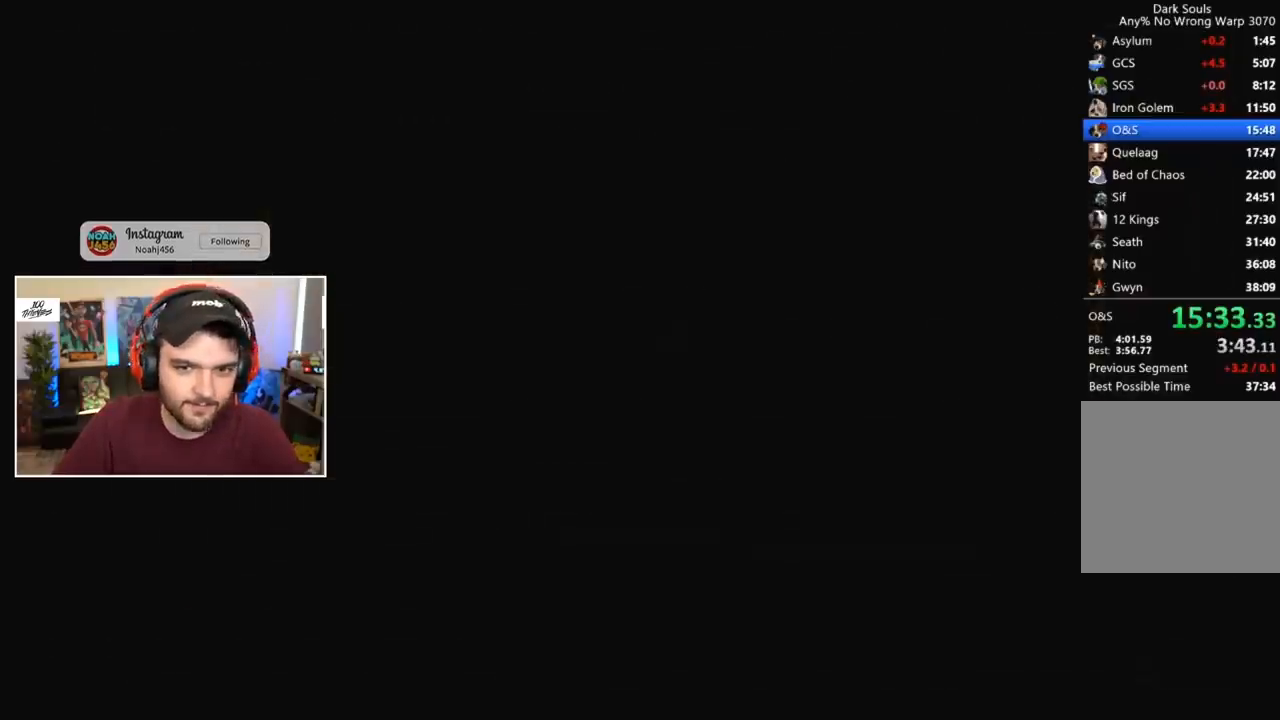
{"buttons": [], "left_stick": "center", "right_stick": "center", "events": []}
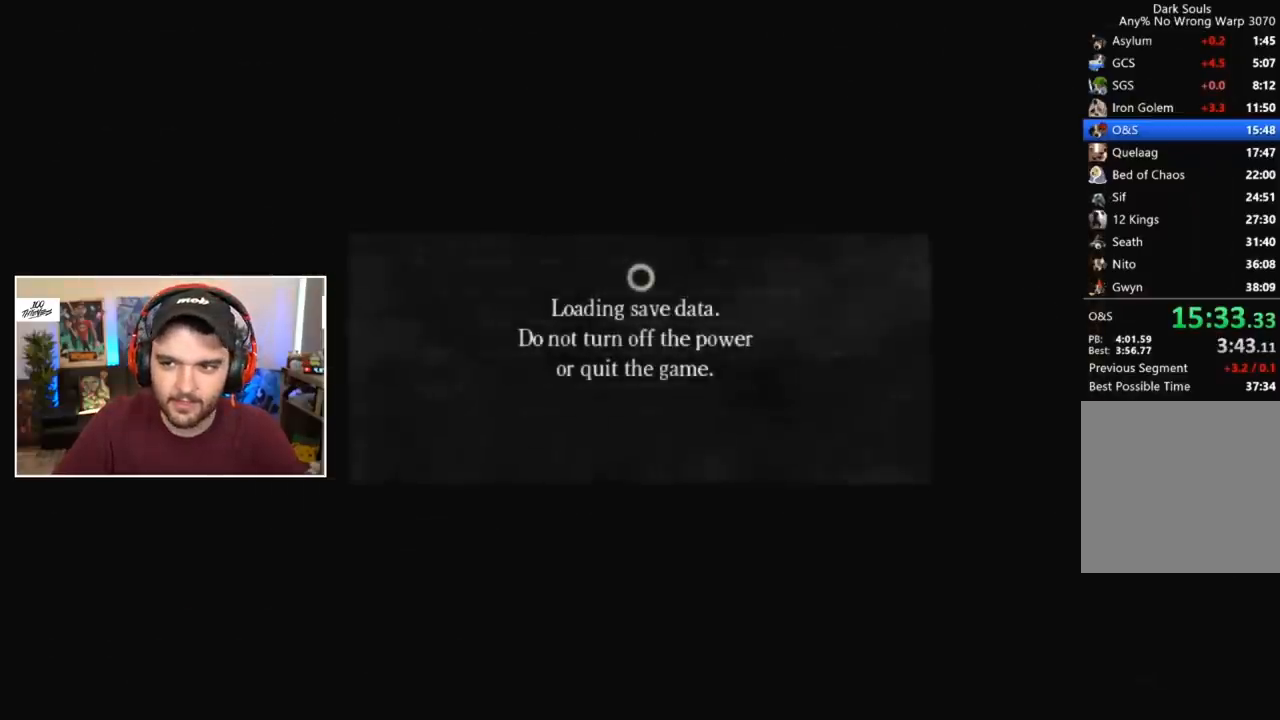
{"buttons": [], "left_stick": "center", "right_stick": "center", "events": []}
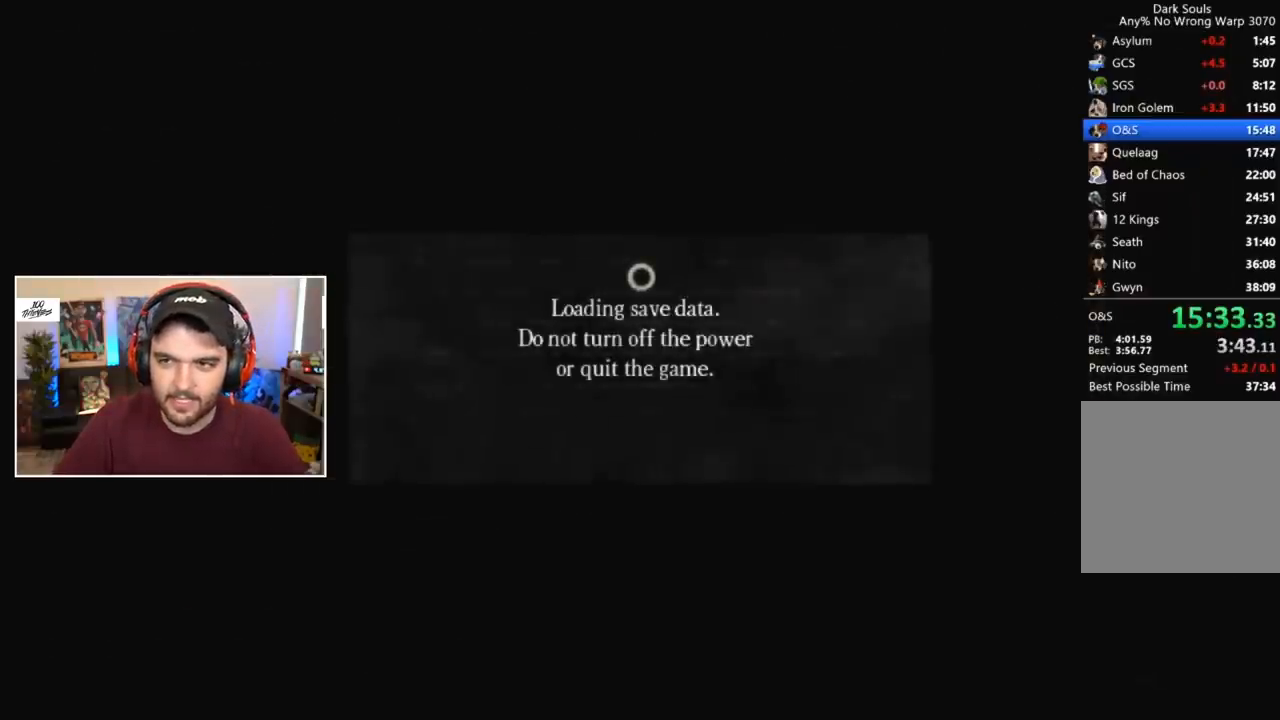
{"buttons": [], "left_stick": "center", "right_stick": "center", "events": []}
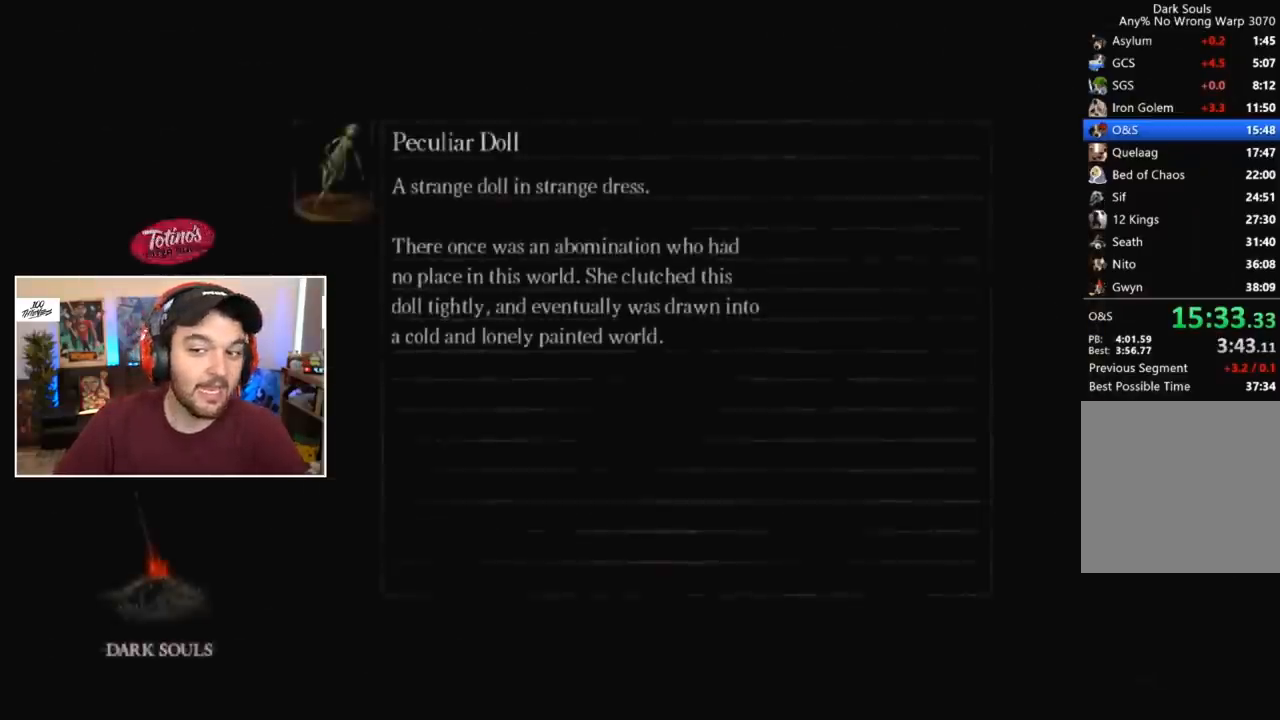
{"buttons": [], "left_stick": "center", "right_stick": "center", "events": []}
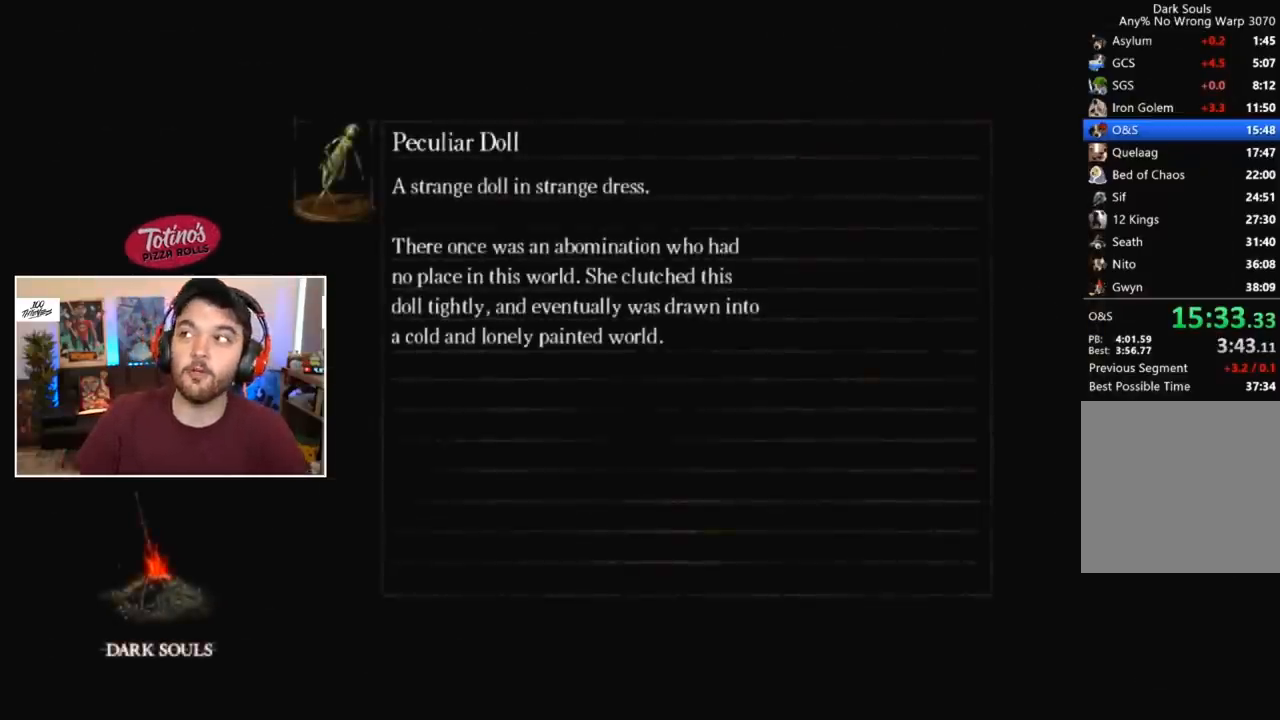
{"buttons": [], "left_stick": "center", "right_stick": "center", "events": []}
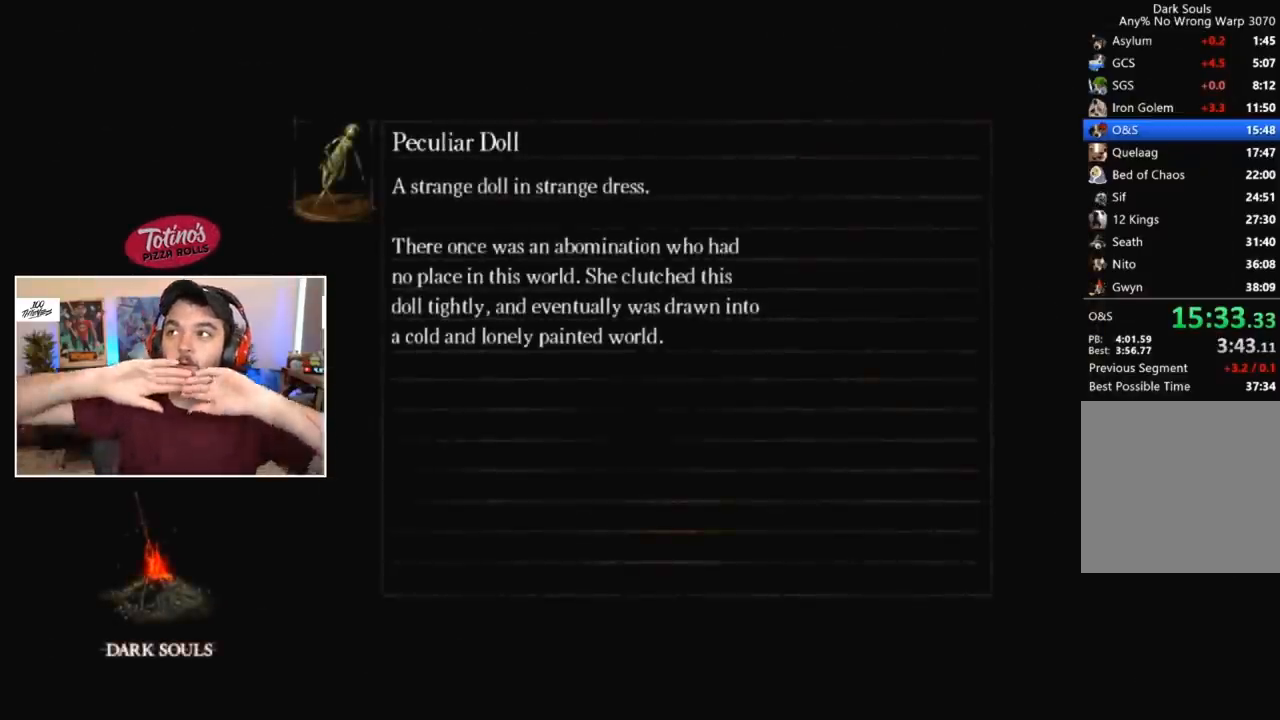
{"buttons": [], "left_stick": "center", "right_stick": "center", "events": []}
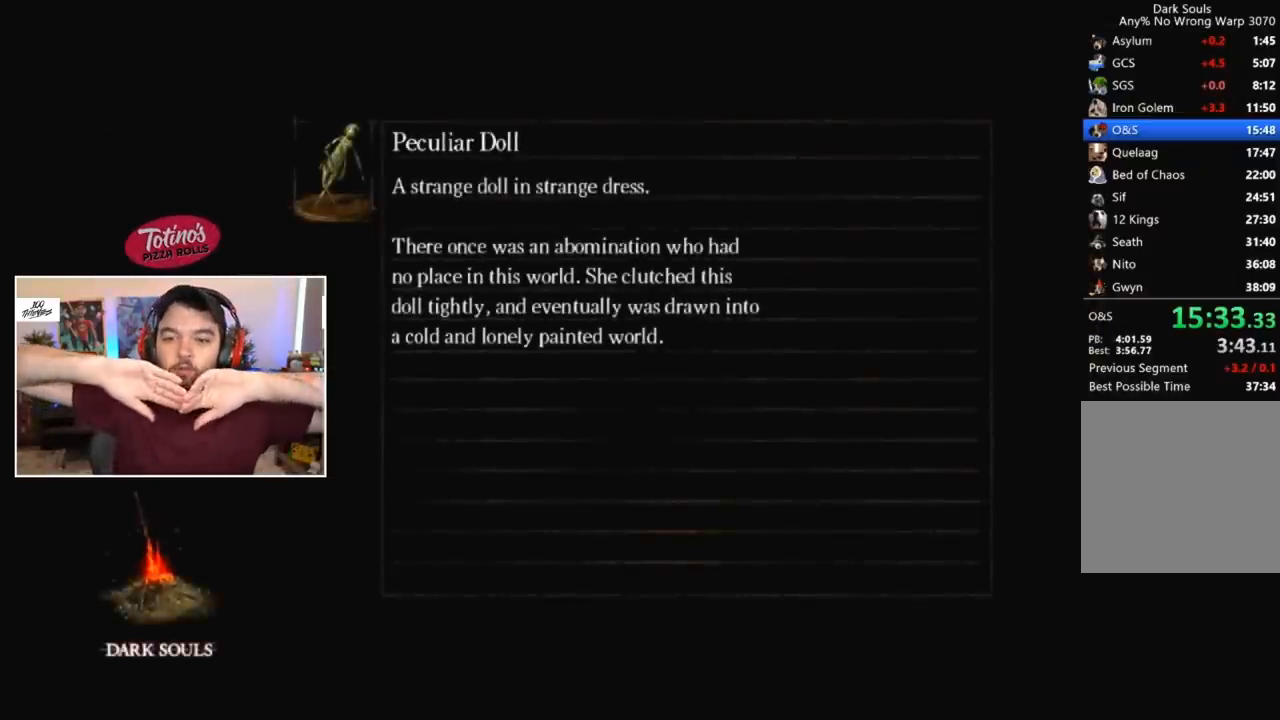
{"buttons": [], "left_stick": "center", "right_stick": "center", "events": []}